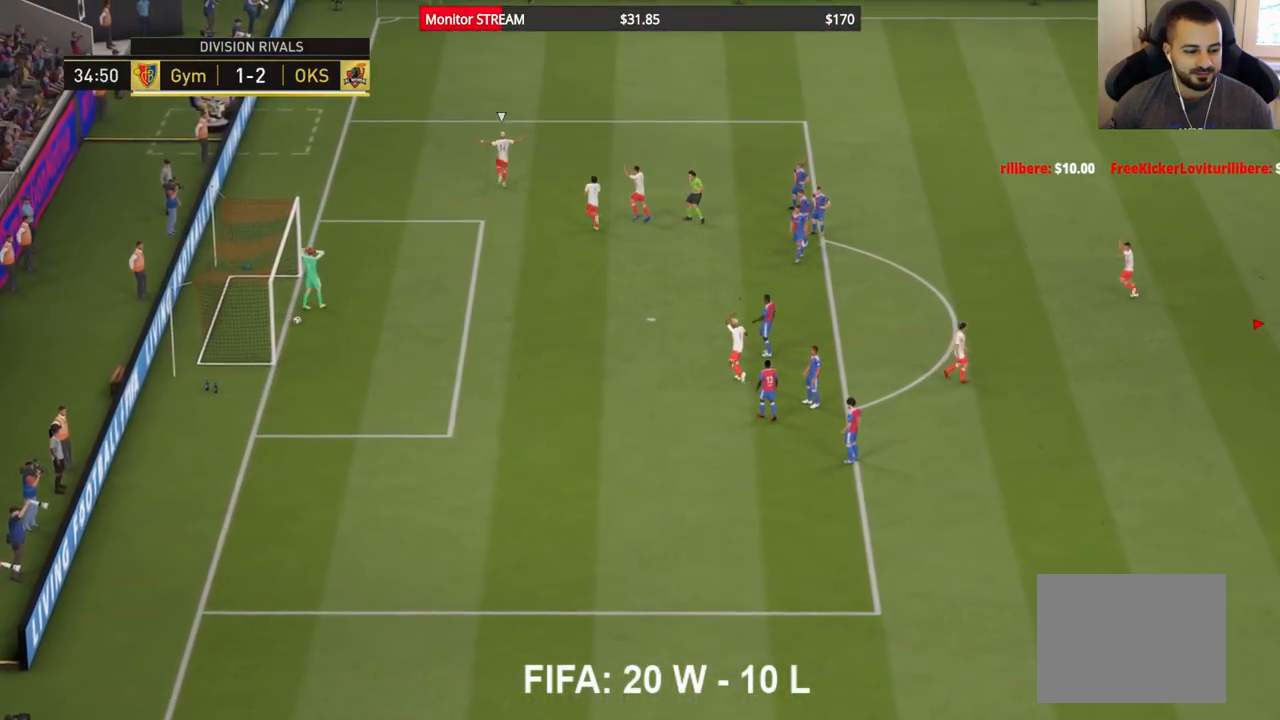
Gameplay with a controller (Xbox layout); each line is a JSON object with the inputs held at the frame after it. "events" lists button and stick changes between this image and that frame as [ms after this image, input, new state], when the widget could be followed in between. Not read: L3 R3.
{"buttons": [], "left_stick": "center", "right_stick": "center", "events": [[50, "A", "up"], [167, "A", "down"], [233, "A", "up"], [350, "A", "down"], [400, "A", "up"]]}
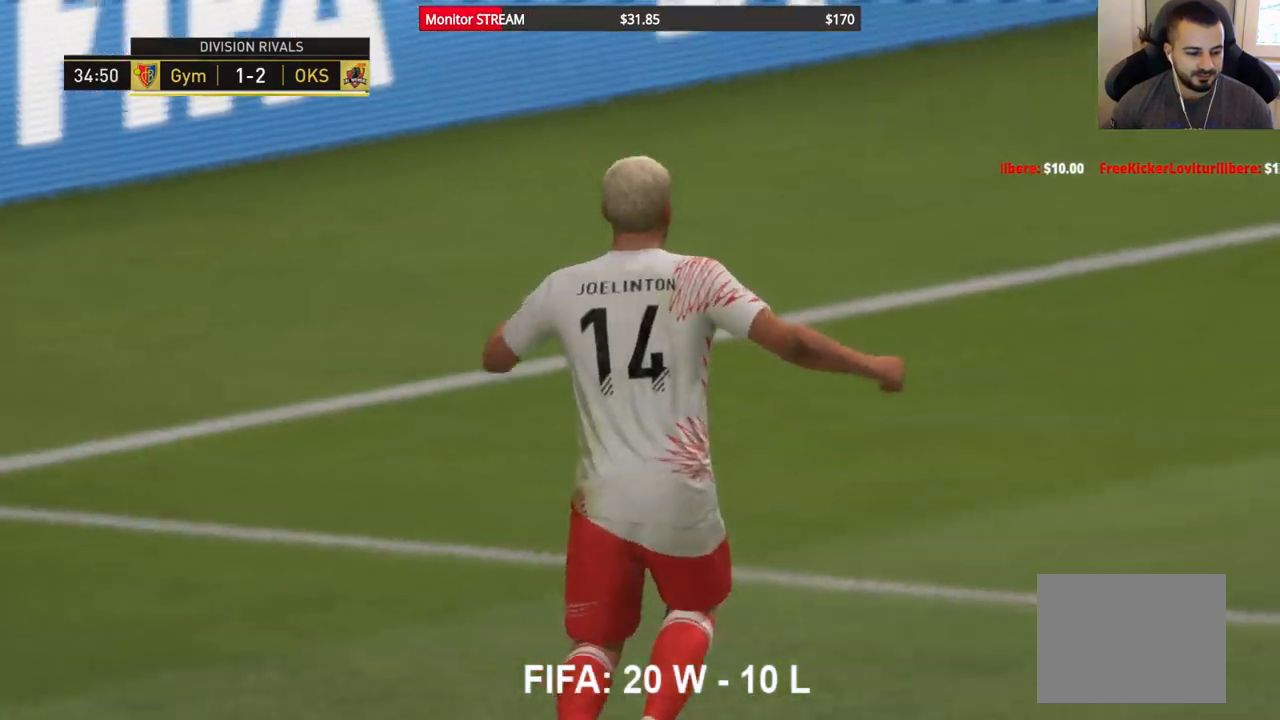
{"buttons": [], "left_stick": "center", "right_stick": "center", "events": [[33, "A", "down"], [100, "A", "up"], [217, "A", "down"], [283, "A", "up"], [417, "A", "down"], [450, "A", "up"]]}
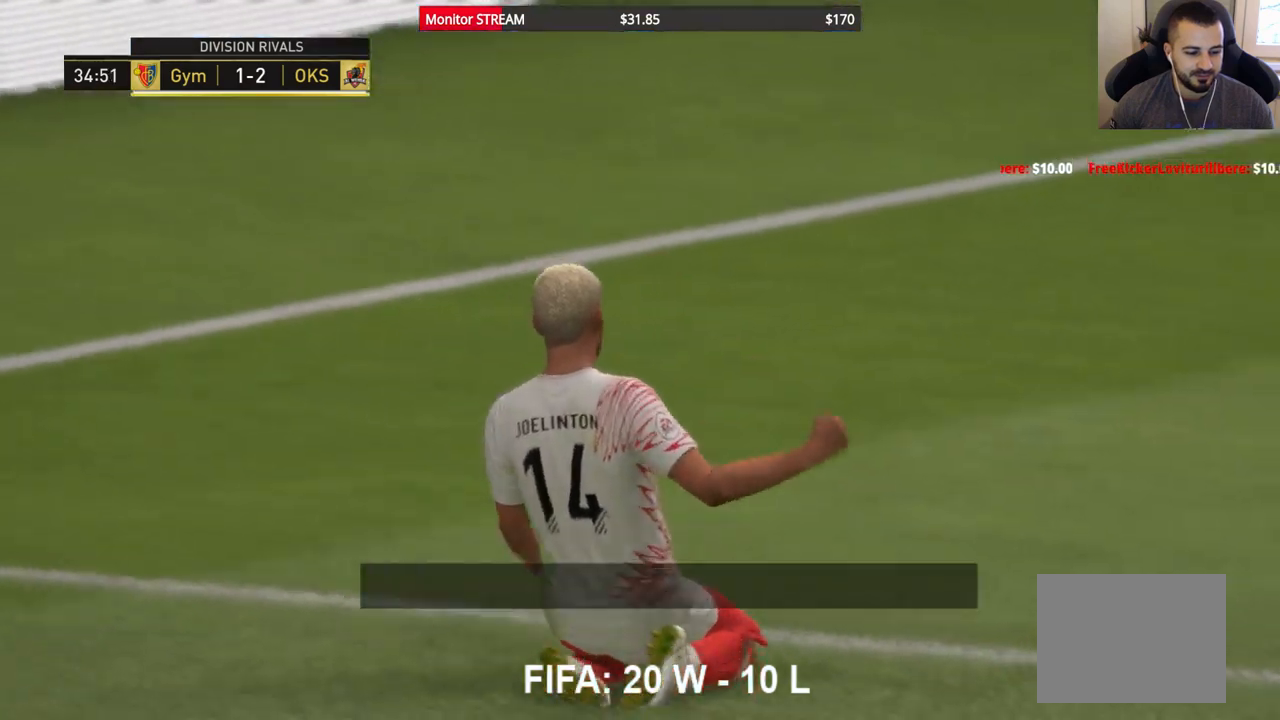
{"buttons": [], "left_stick": "center", "right_stick": "center", "events": []}
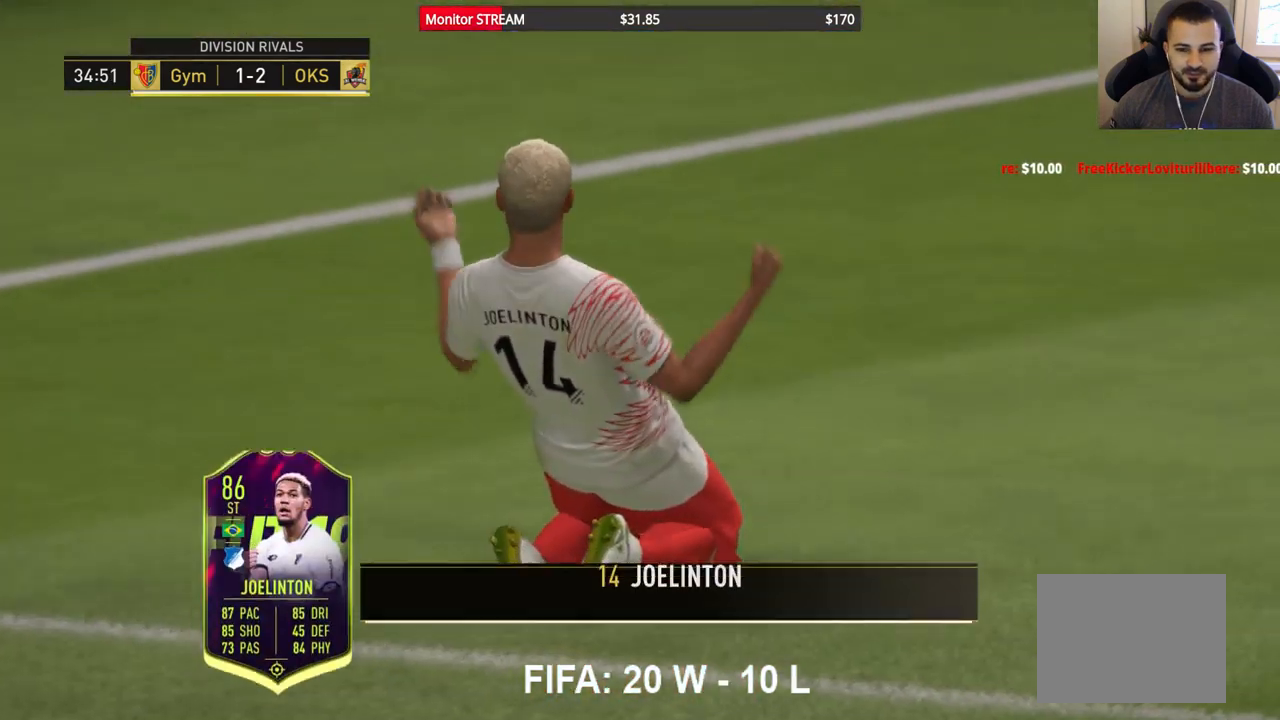
{"buttons": [], "left_stick": "center", "right_stick": "center", "events": []}
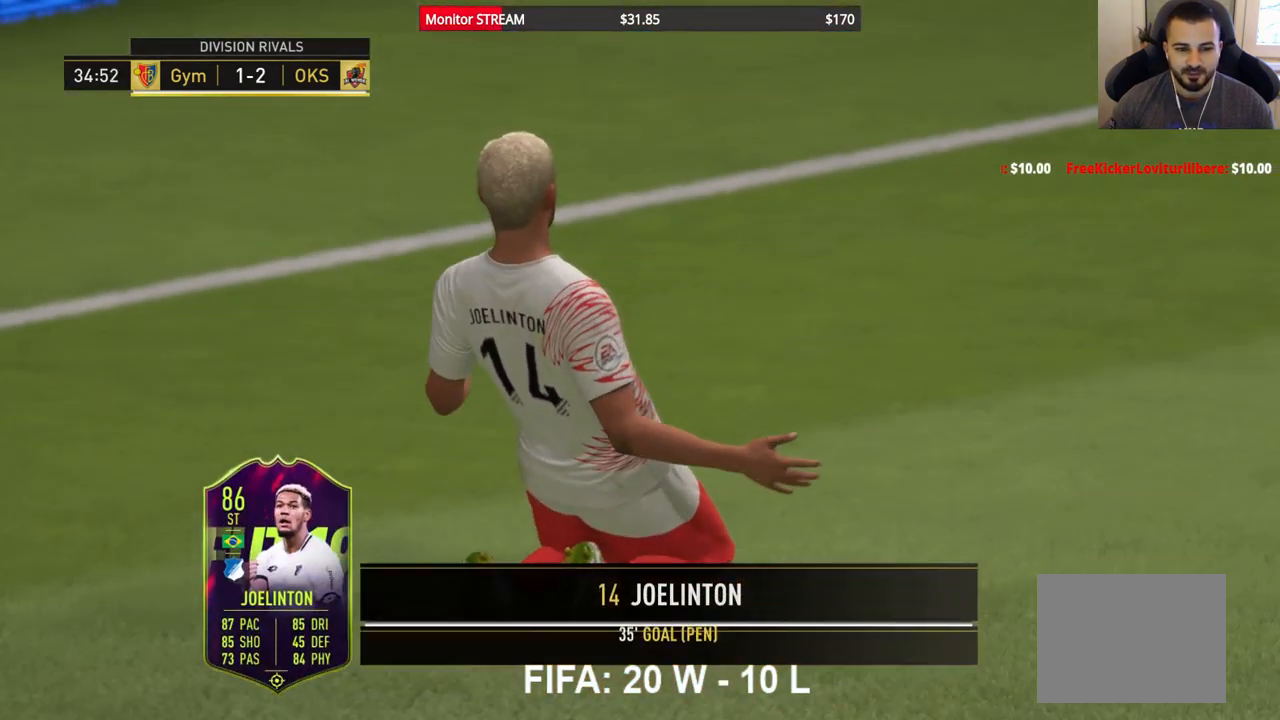
{"buttons": [], "left_stick": "center", "right_stick": "center", "events": [[167, "A", "down"], [267, "A", "up"], [383, "A", "down"], [450, "A", "up"]]}
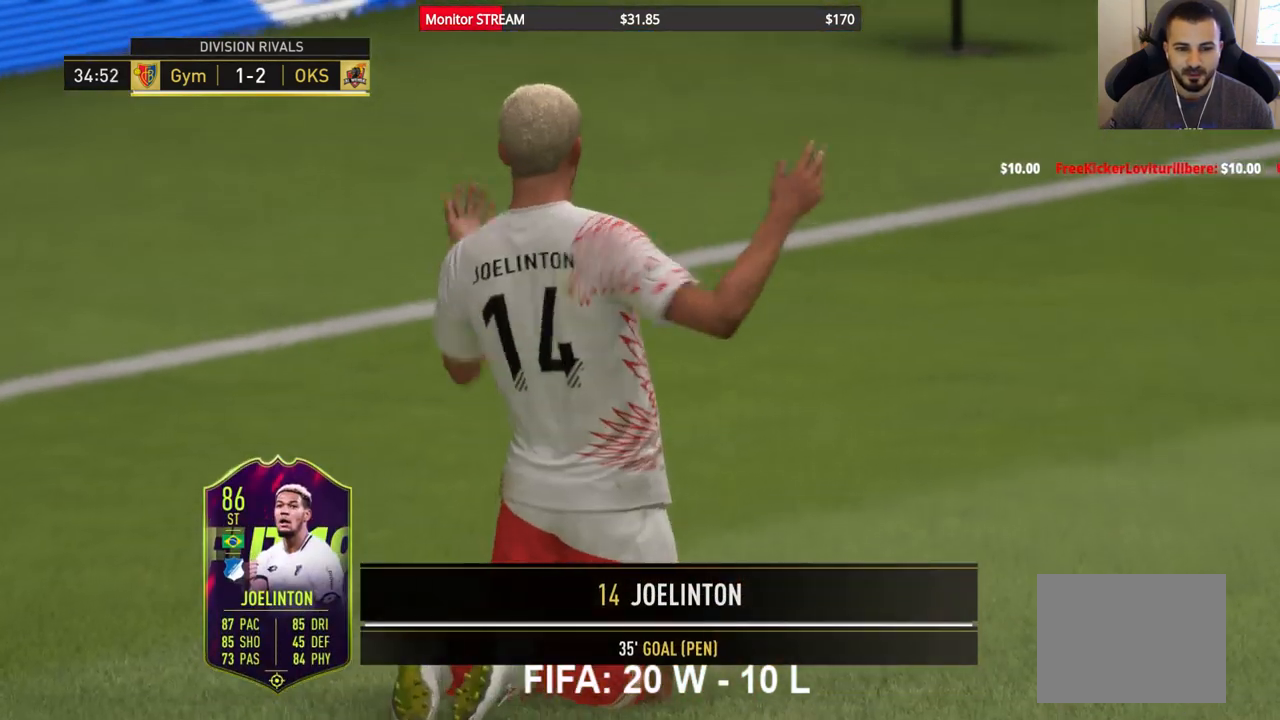
{"buttons": [], "left_stick": "center", "right_stick": "center", "events": [[67, "A", "down"], [133, "A", "up"], [233, "A", "down"], [300, "A", "up"], [383, "A", "down"], [467, "A", "up"]]}
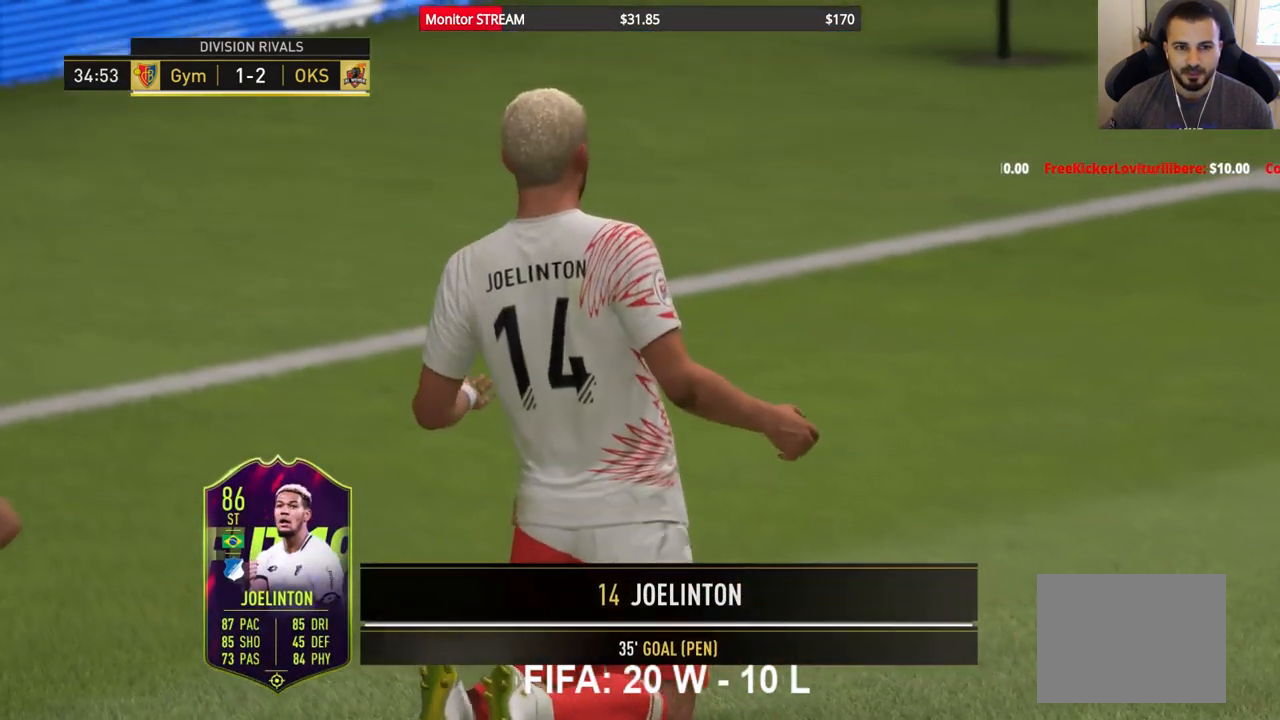
{"buttons": [], "left_stick": "center", "right_stick": "center", "events": [[50, "A", "down"], [117, "A", "up"], [217, "A", "down"], [283, "A", "up"], [383, "A", "down"], [450, "A", "up"]]}
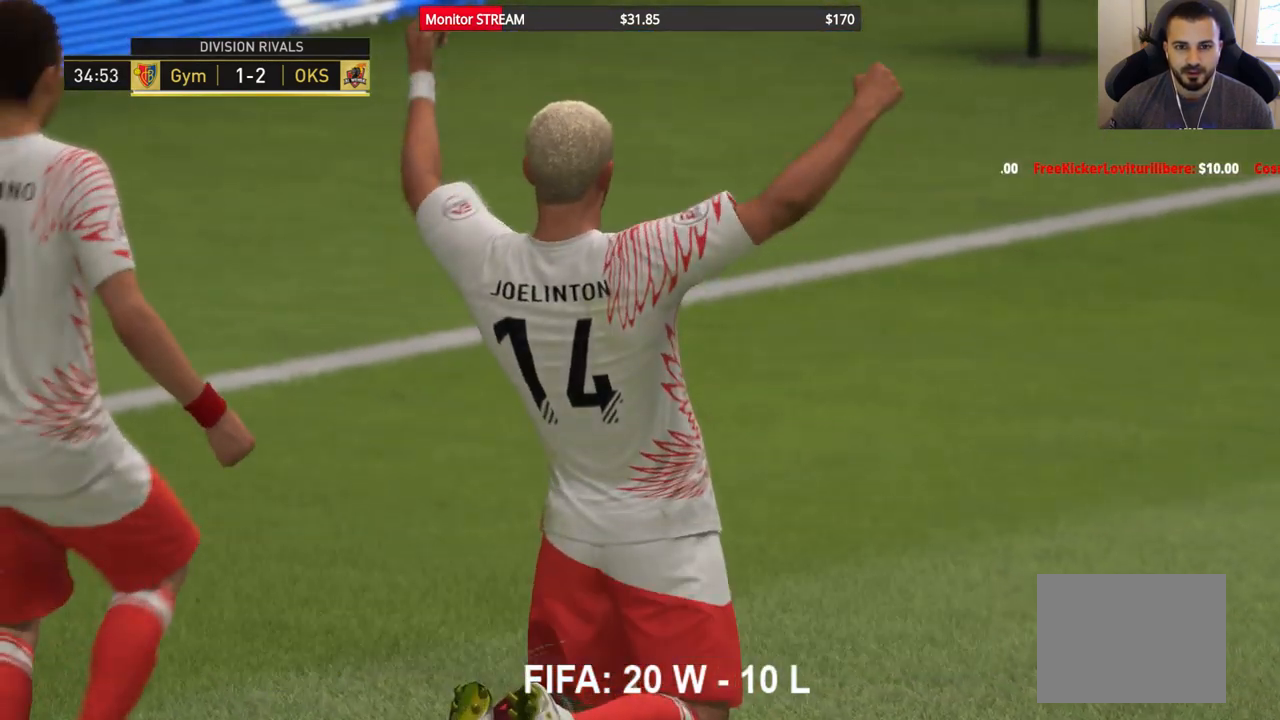
{"buttons": ["A"], "left_stick": "center", "right_stick": "center", "events": [[33, "A", "down"], [117, "A", "up"], [183, "A", "down"], [233, "A", "up"], [300, "A", "down"], [350, "A", "up"], [433, "A", "down"]]}
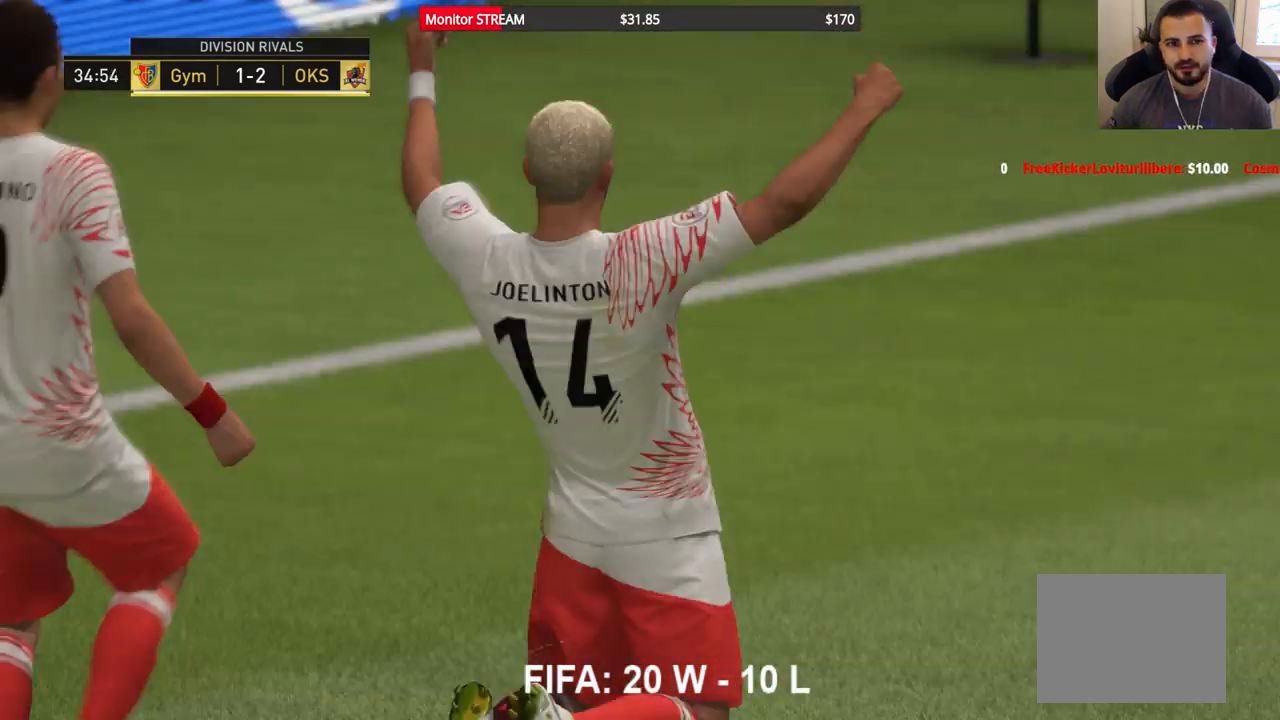
{"buttons": [], "left_stick": "center", "right_stick": "center", "events": [[17, "A", "up"], [400, "A", "down"], [467, "A", "up"]]}
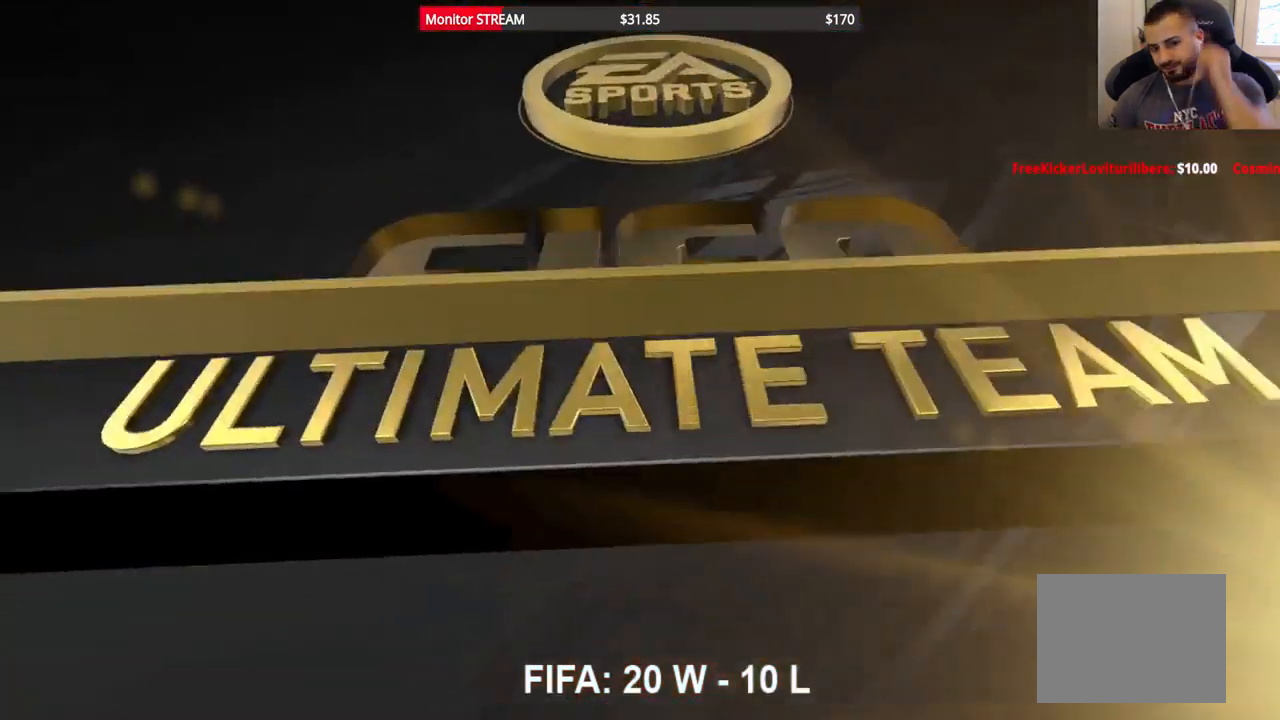
{"buttons": [], "left_stick": "center", "right_stick": "center", "events": [[83, "A", "down"], [100, "A", "up"], [217, "A", "down"], [267, "A", "up"], [383, "A", "down"], [450, "A", "up"]]}
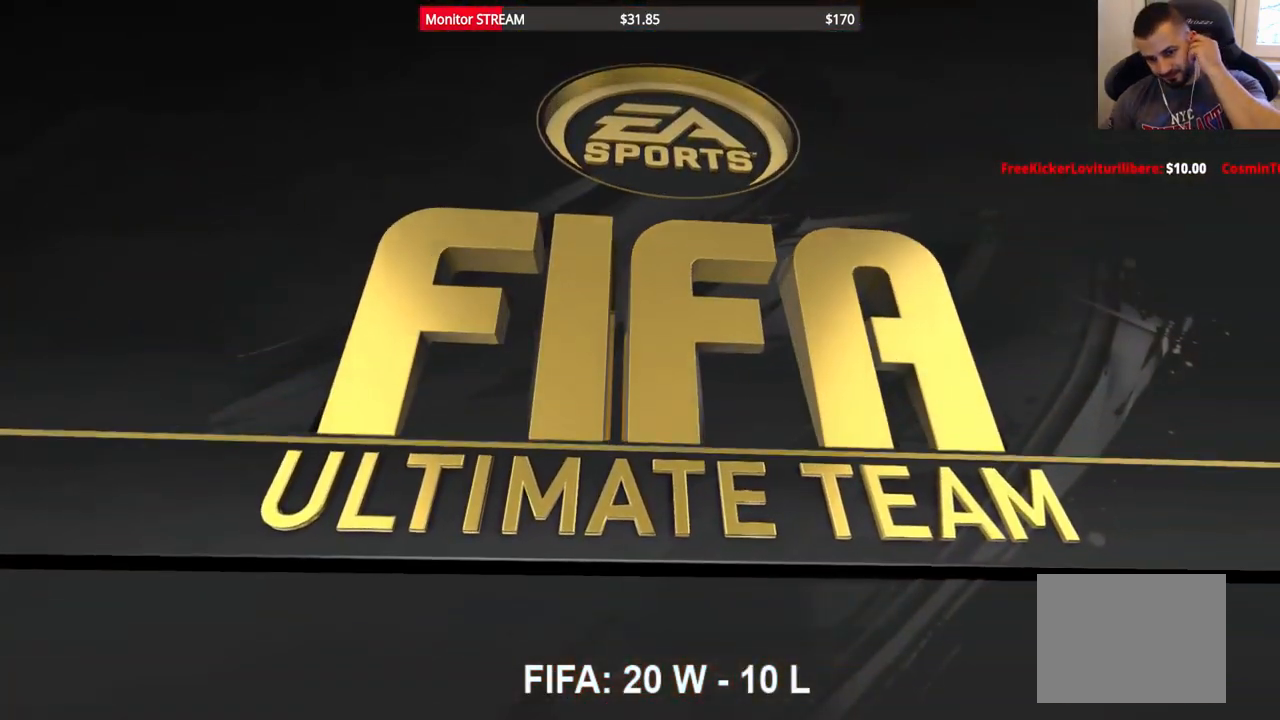
{"buttons": [], "left_stick": "center", "right_stick": "center", "events": [[50, "A", "down"], [167, "A", "up"], [267, "A", "down"], [333, "A", "up"]]}
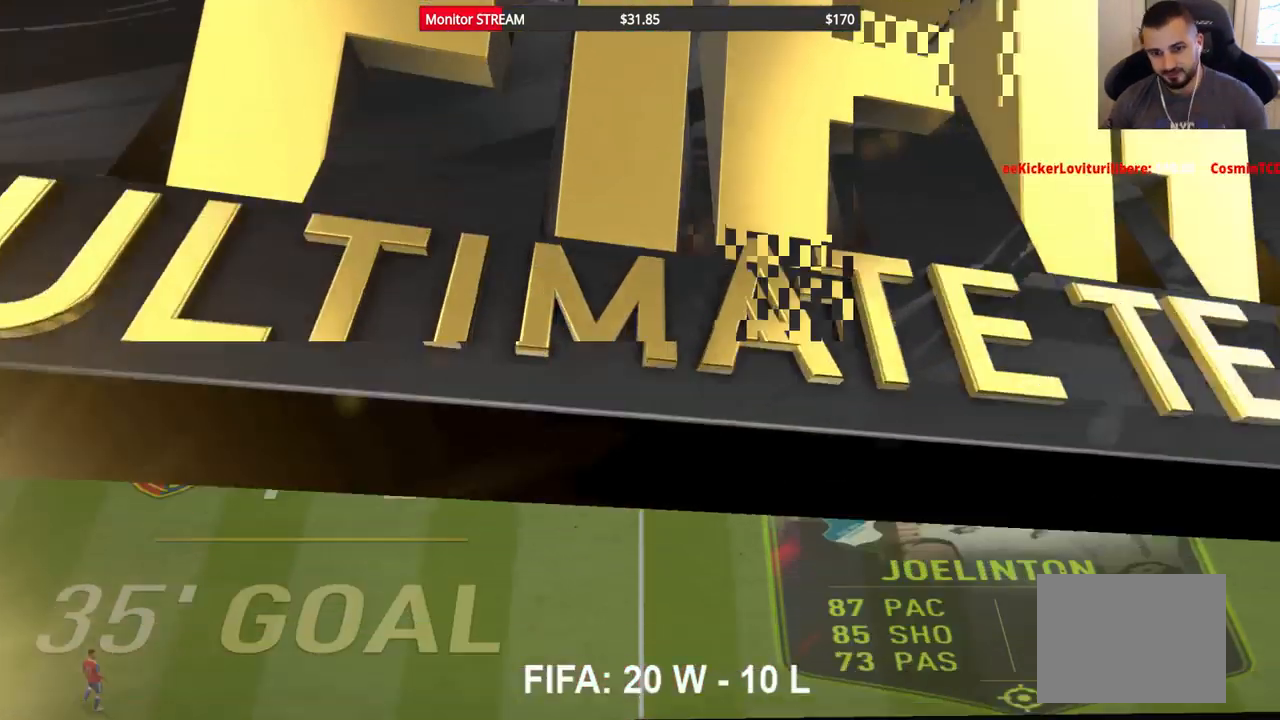
{"buttons": [], "left_stick": "center", "right_stick": "center", "events": [[33, "A", "down"], [100, "A", "up"], [200, "A", "down"], [300, "A", "up"], [367, "A", "down"], [433, "A", "up"]]}
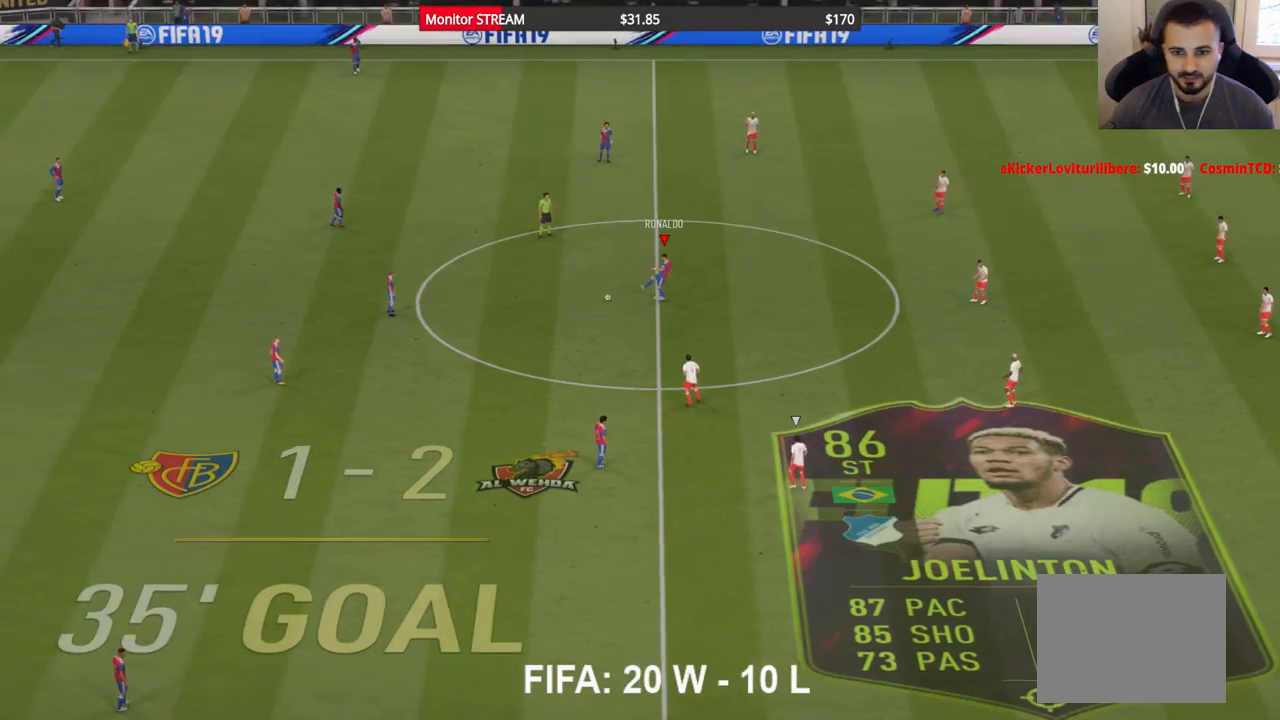
{"buttons": [], "left_stick": "up-right", "right_stick": "center", "events": [[33, "A", "down"], [83, "A", "up"], [417, "left_stick", "up-right"]]}
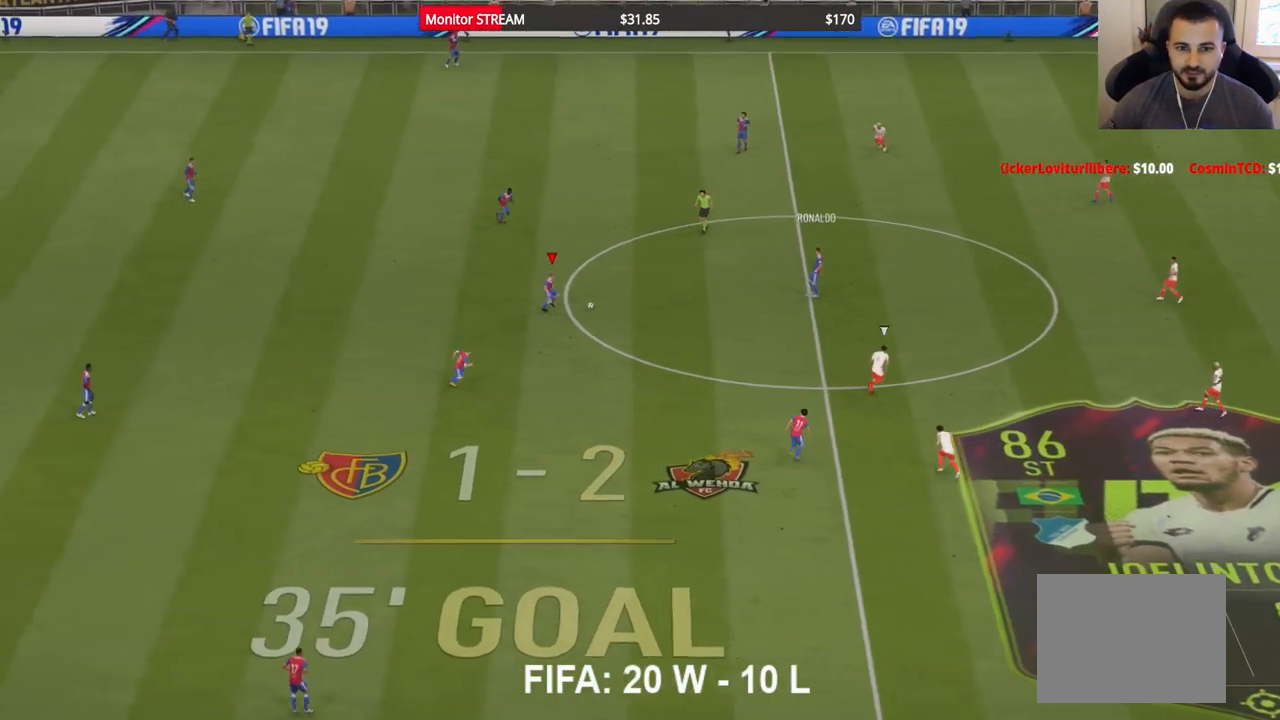
{"buttons": [], "left_stick": "up-left", "right_stick": "center", "events": [[450, "left_stick", "up-left"]]}
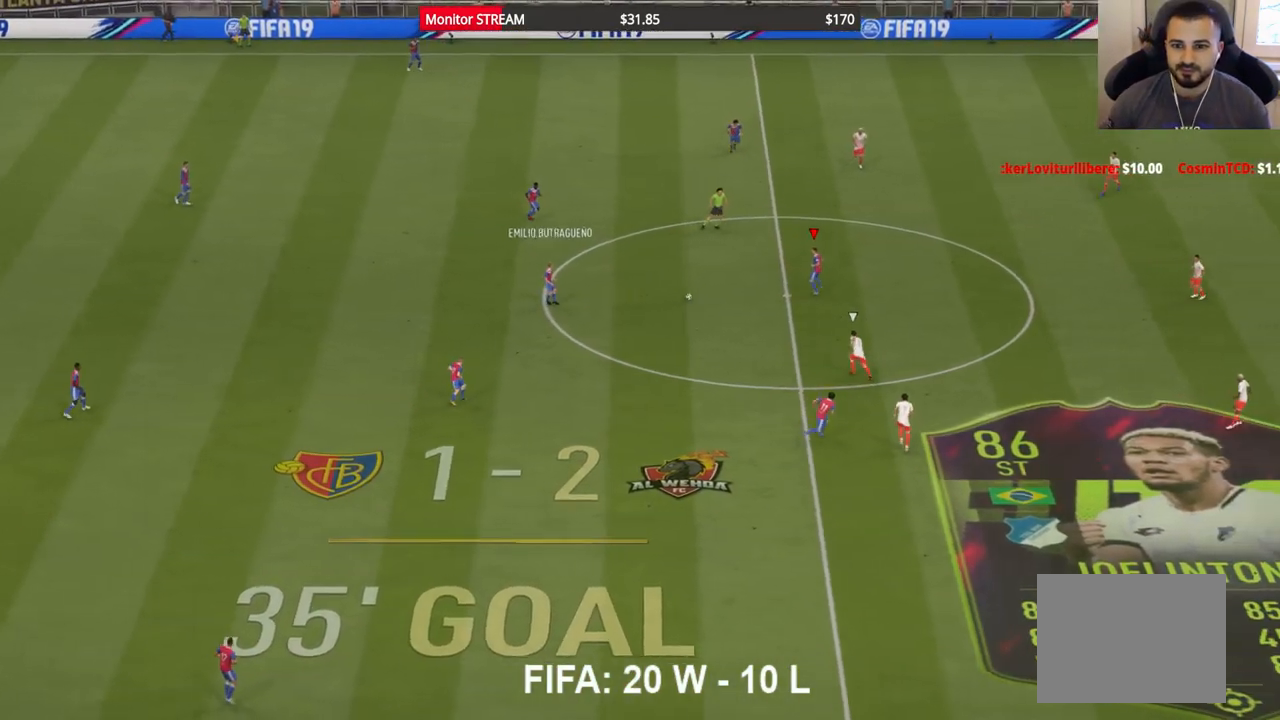
{"buttons": [], "left_stick": "center", "right_stick": "center", "events": [[183, "A", "down"], [283, "A", "up"], [333, "left_stick", "center"]]}
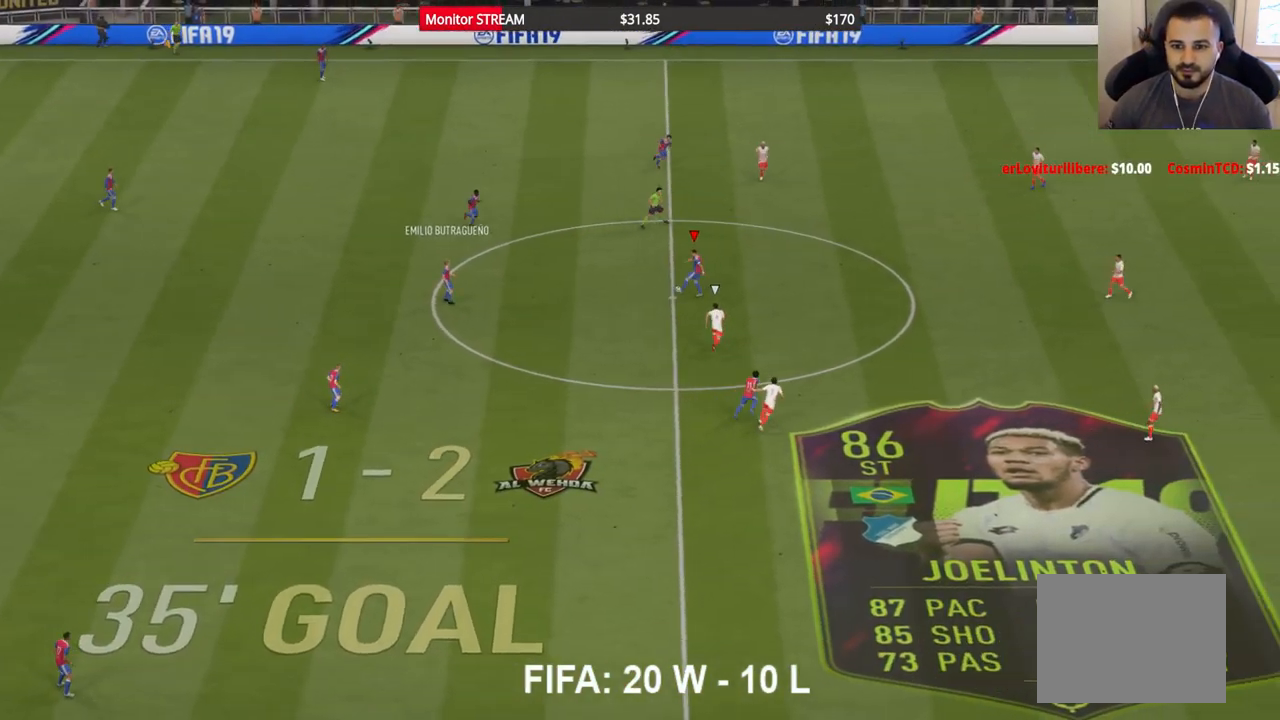
{"buttons": [], "left_stick": "down", "right_stick": "center", "events": [[233, "left_stick", "right"], [283, "left_stick", "down-right"], [500, "left_stick", "down"]]}
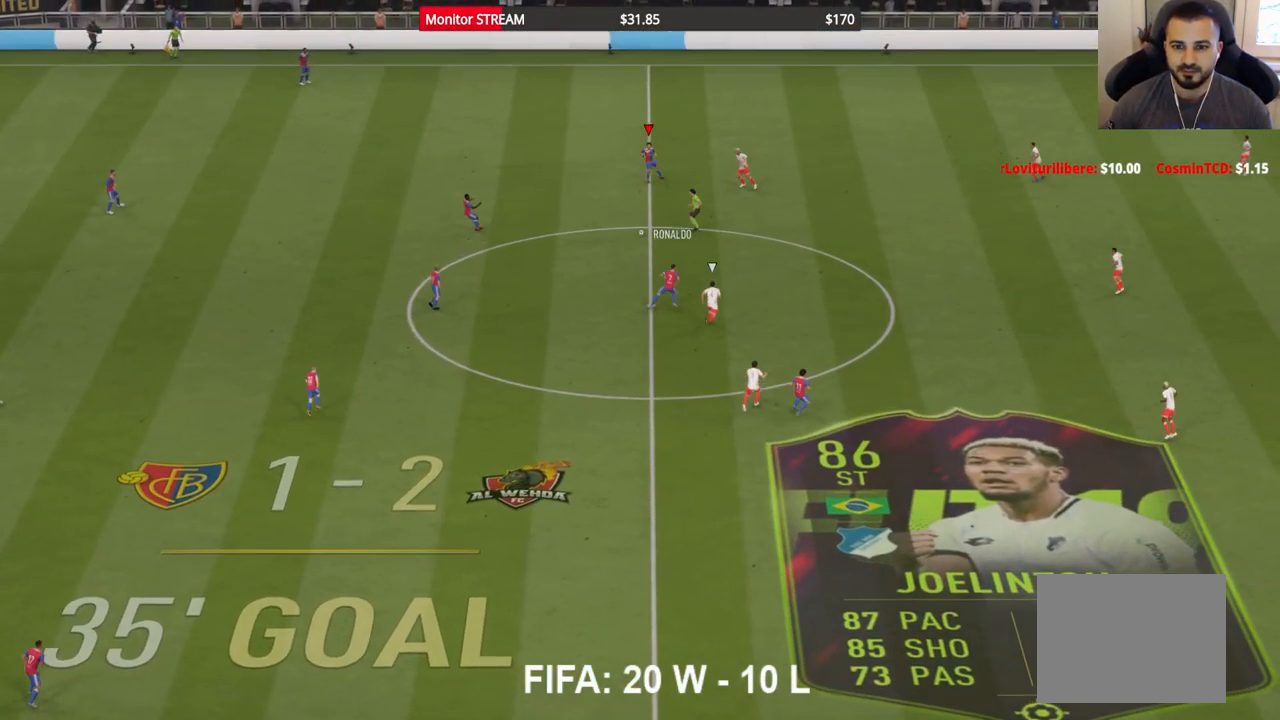
{"buttons": [], "left_stick": "center", "right_stick": "center", "events": [[183, "A", "down"], [300, "A", "up"], [433, "left_stick", "center"]]}
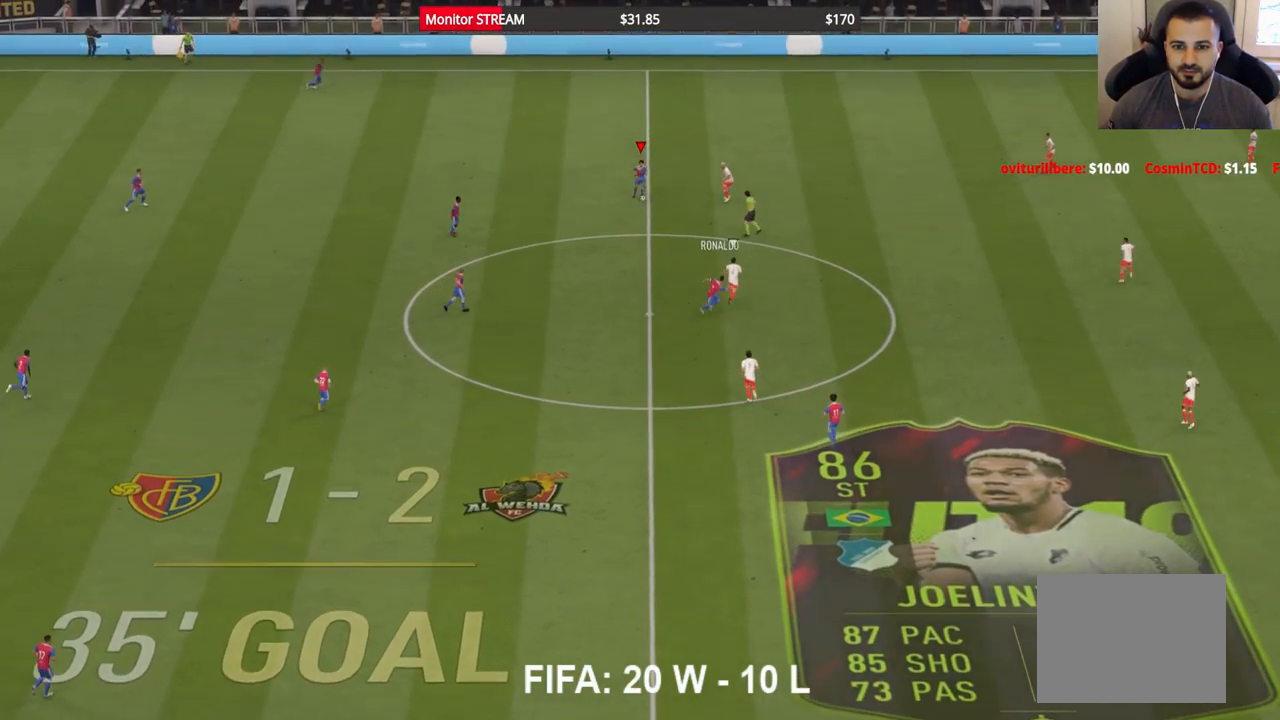
{"buttons": [], "left_stick": "down-right", "right_stick": "center", "events": [[317, "left_stick", "right"], [500, "left_stick", "down-right"]]}
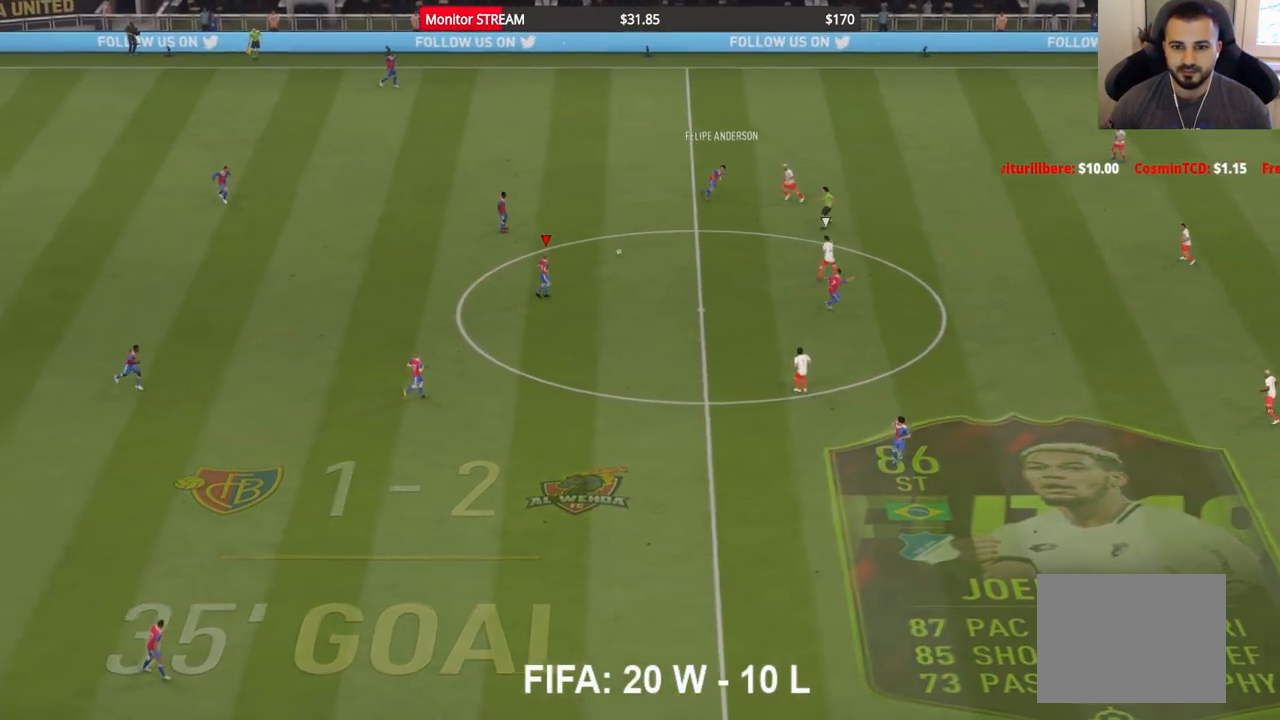
{"buttons": [], "left_stick": "down-right", "right_stick": "center", "events": []}
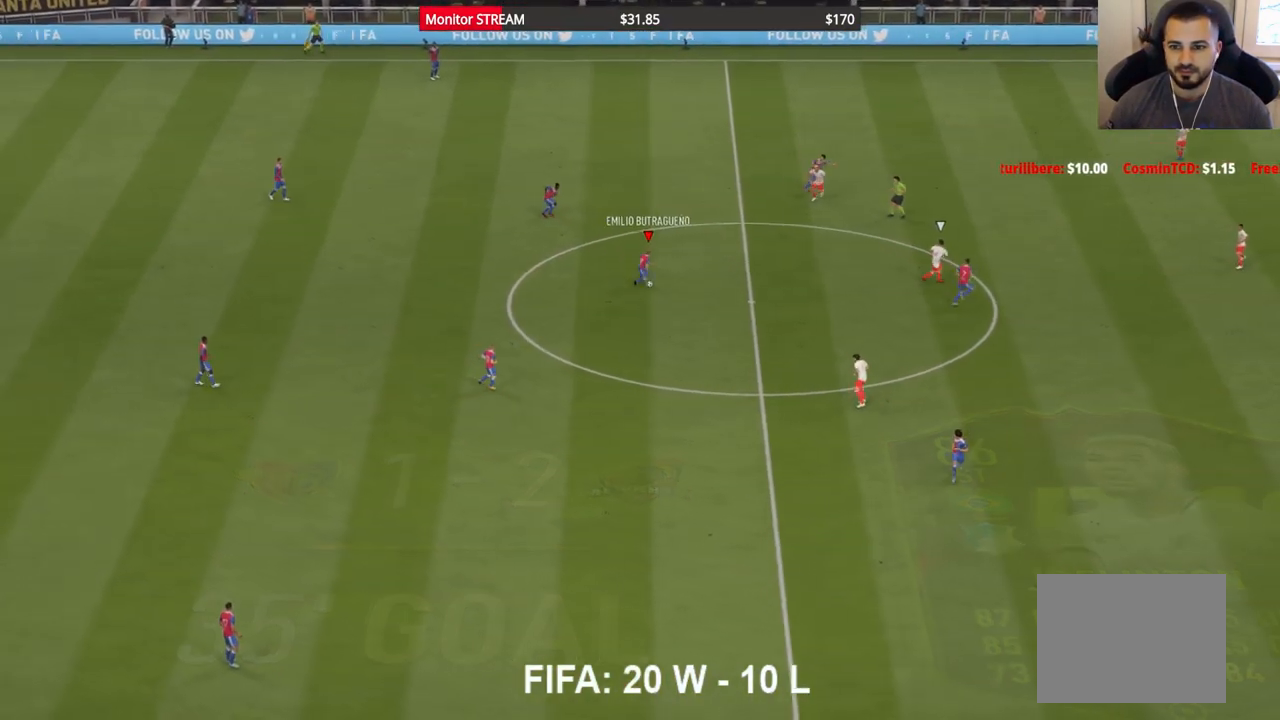
{"buttons": [], "left_stick": "down-right", "right_stick": "center", "events": []}
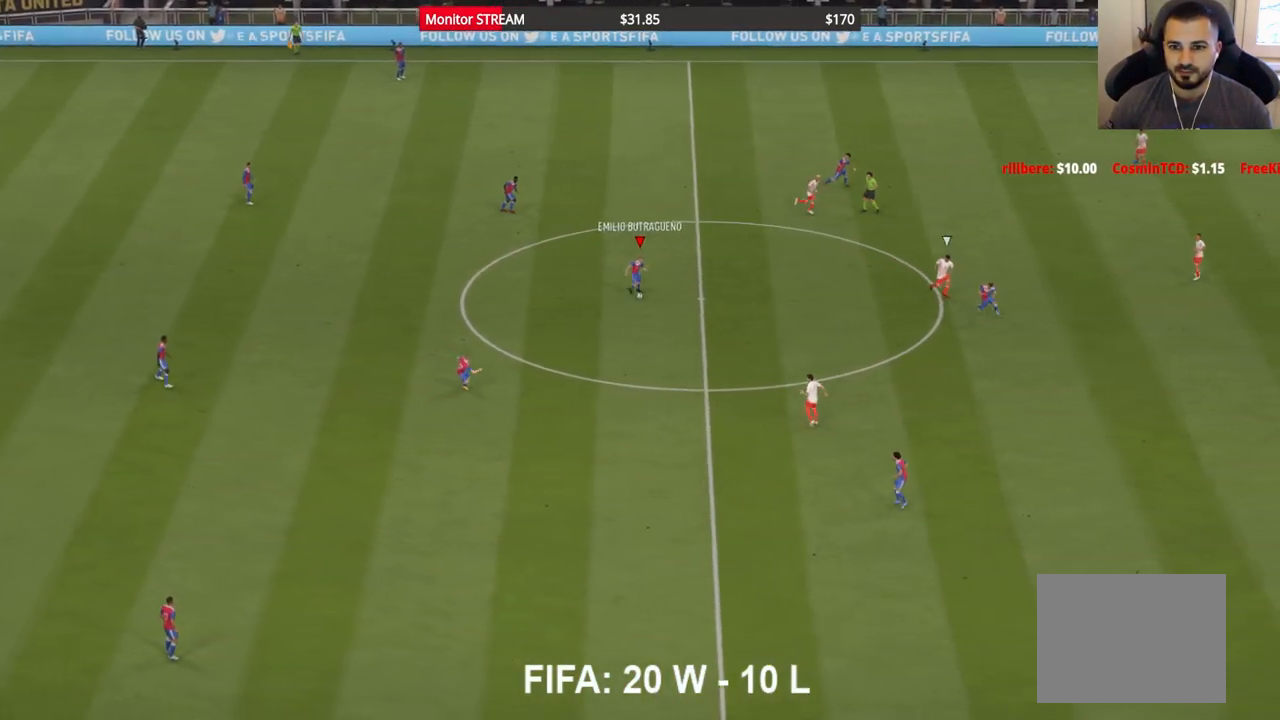
{"buttons": [], "left_stick": "right", "right_stick": "center", "events": [[67, "left_stick", "right"], [100, "X", "down"], [167, "X", "up"], [217, "A", "down"], [333, "A", "up"]]}
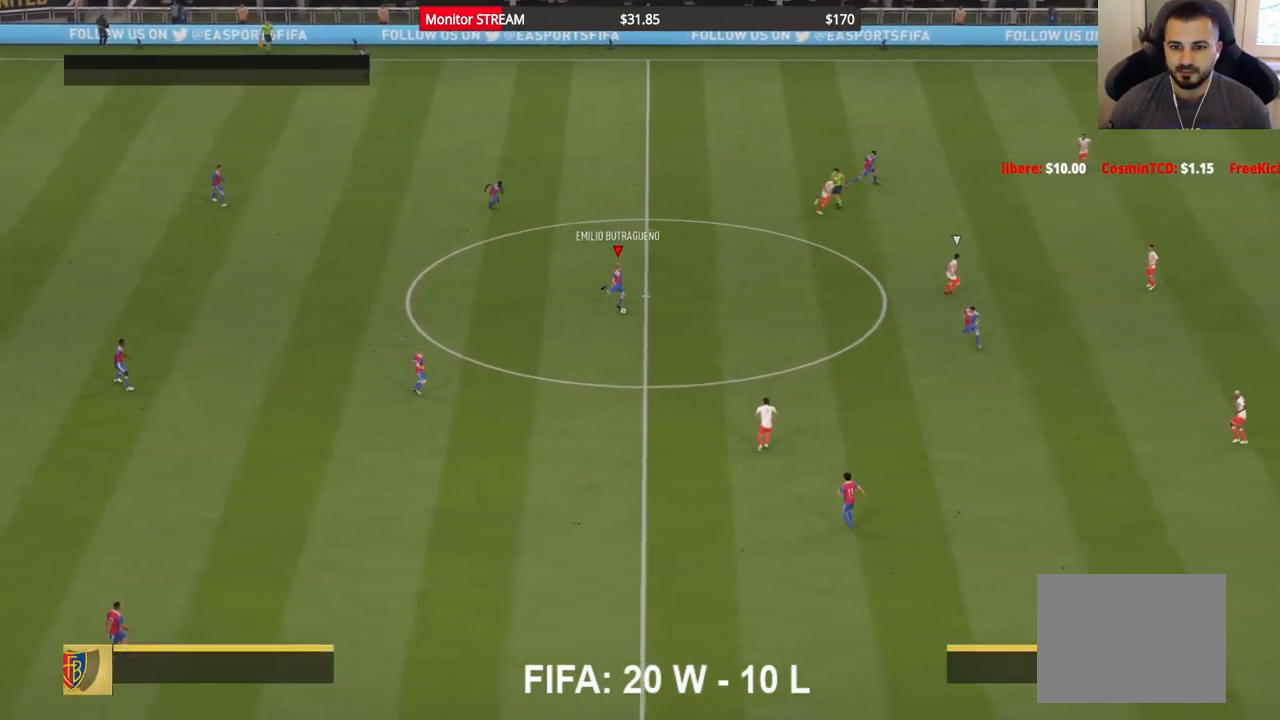
{"buttons": [], "left_stick": "right", "right_stick": "center", "events": []}
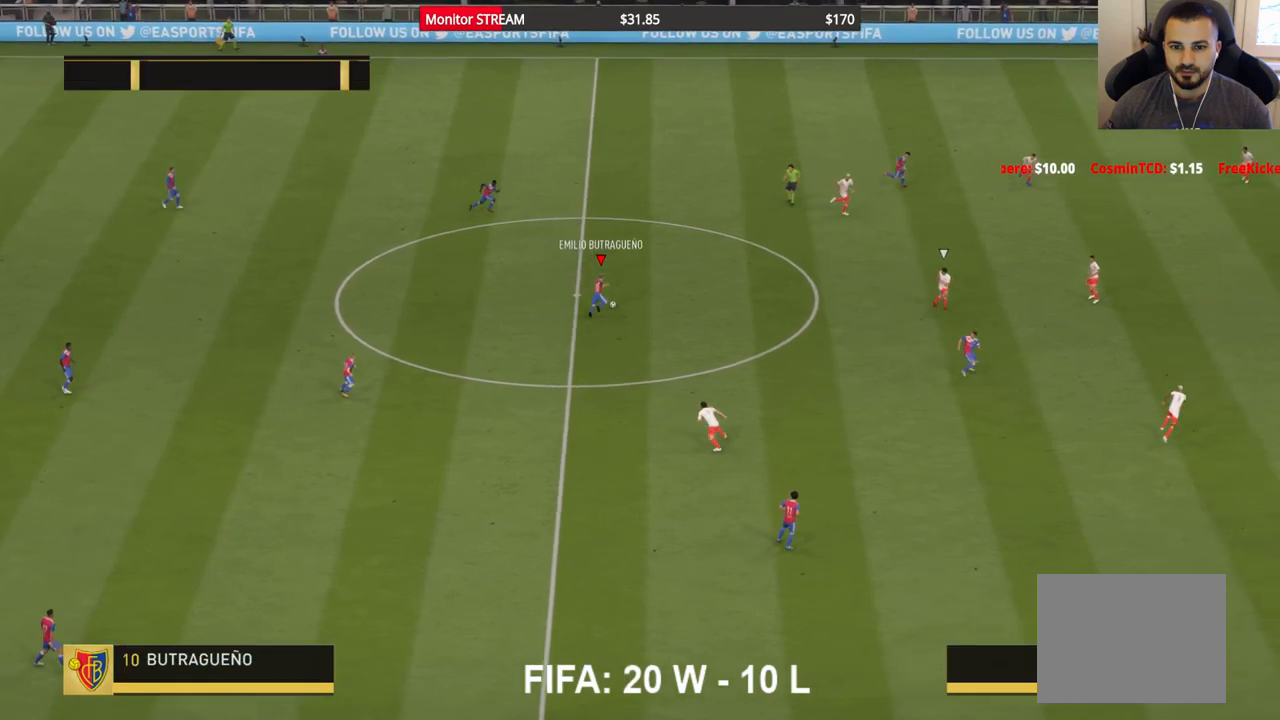
{"buttons": ["R2"], "left_stick": "down-right", "right_stick": "center", "events": [[33, "left_stick", "down-right"], [167, "R2", "down"]]}
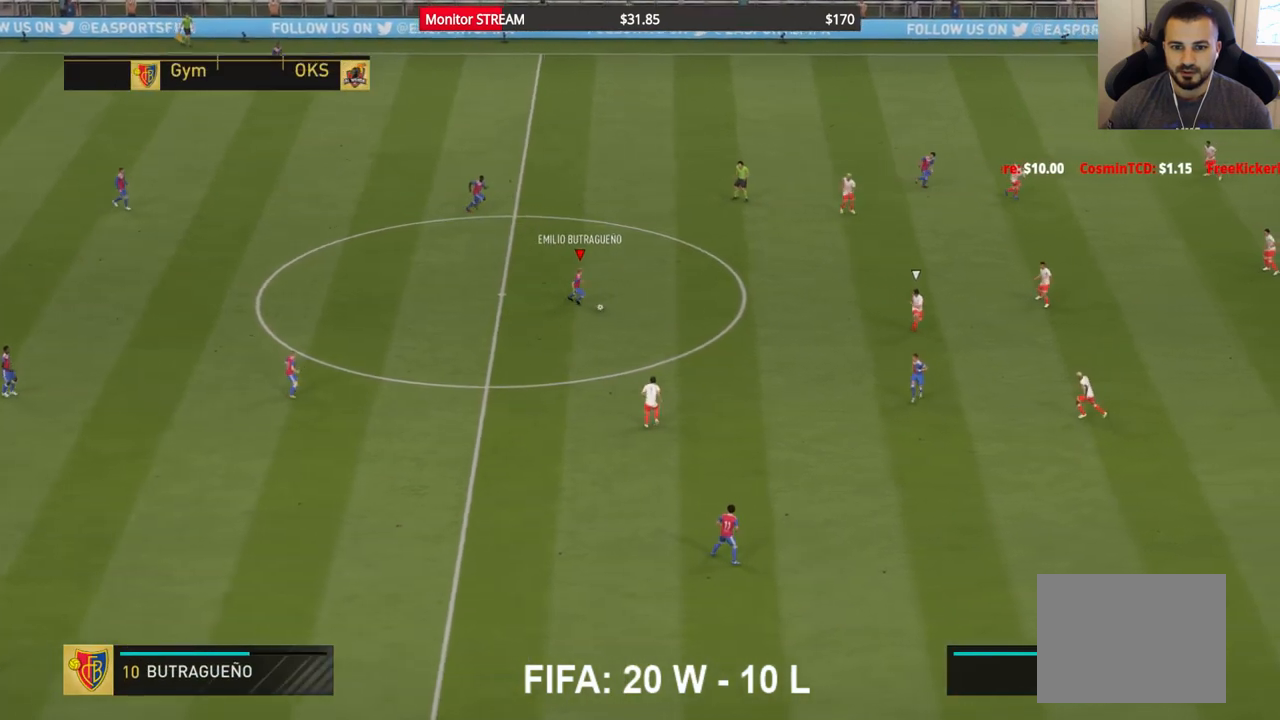
{"buttons": ["R2"], "left_stick": "right", "right_stick": "center", "events": [[183, "X", "down"], [183, "left_stick", "right"], [250, "X", "up"], [267, "A", "down"], [400, "A", "up"]]}
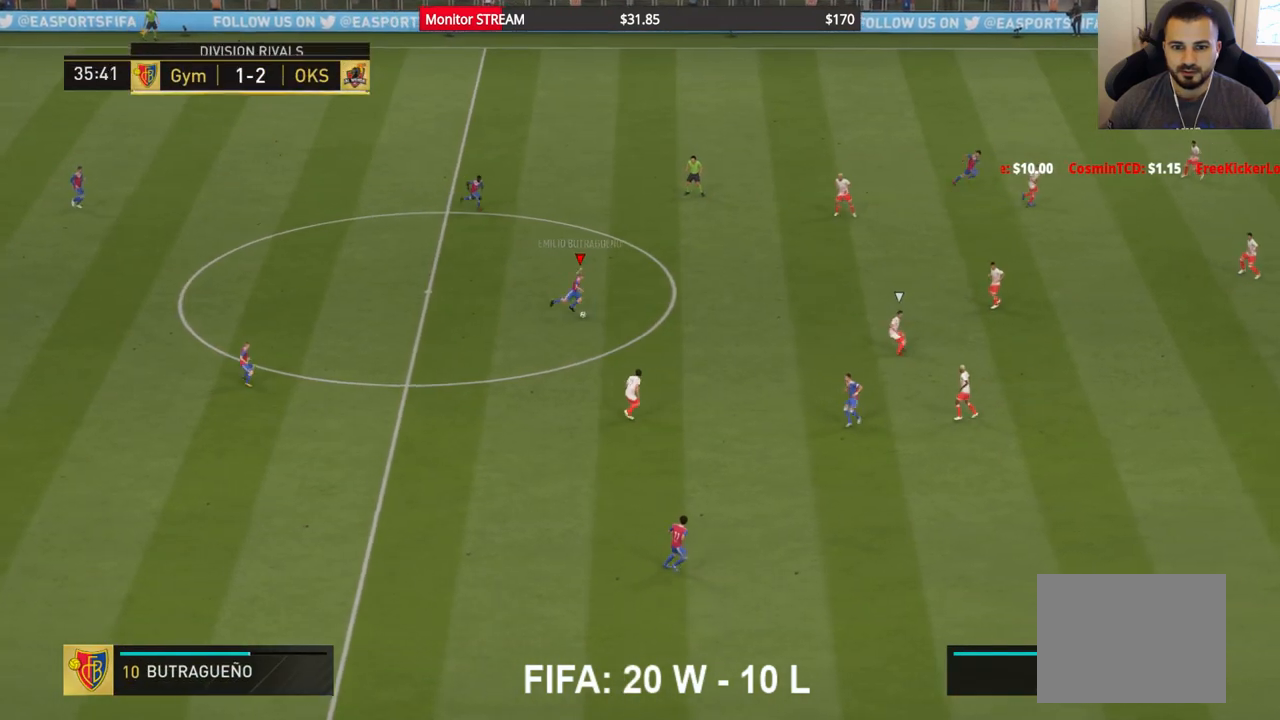
{"buttons": [], "left_stick": "right", "right_stick": "center", "events": [[367, "R2", "up"]]}
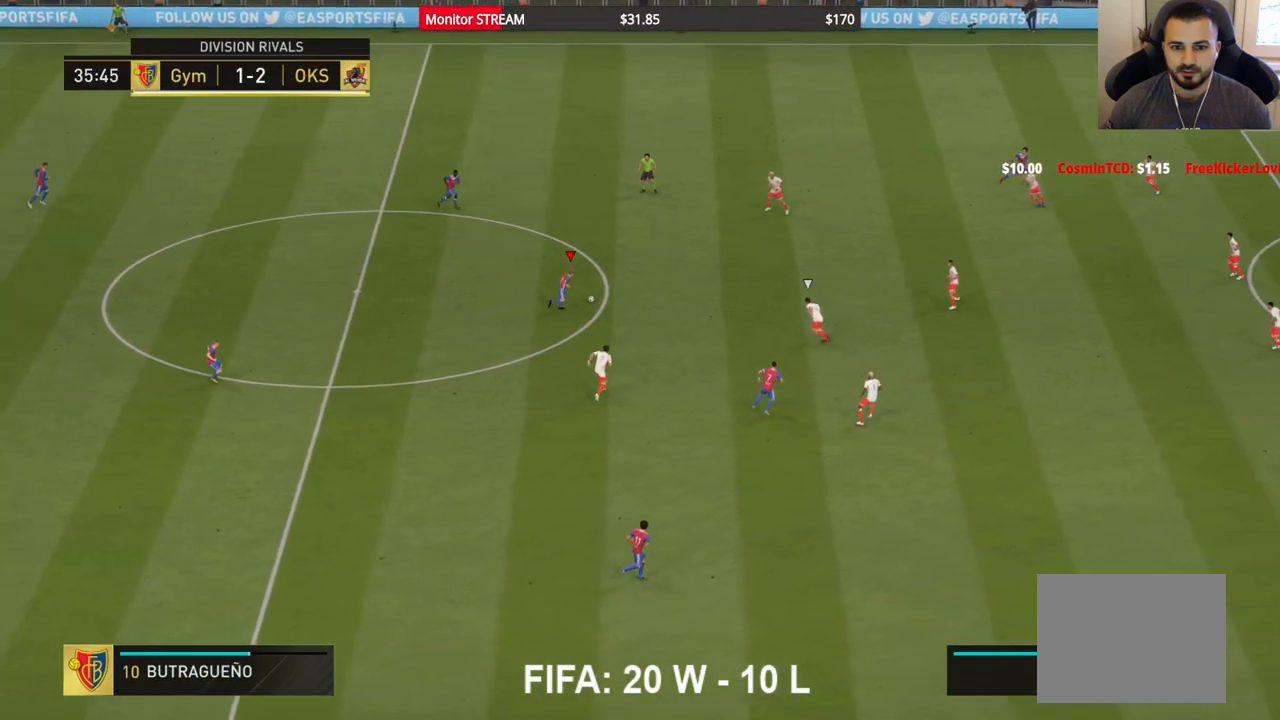
{"buttons": [], "left_stick": "left", "right_stick": "center", "events": [[483, "left_stick", "left"]]}
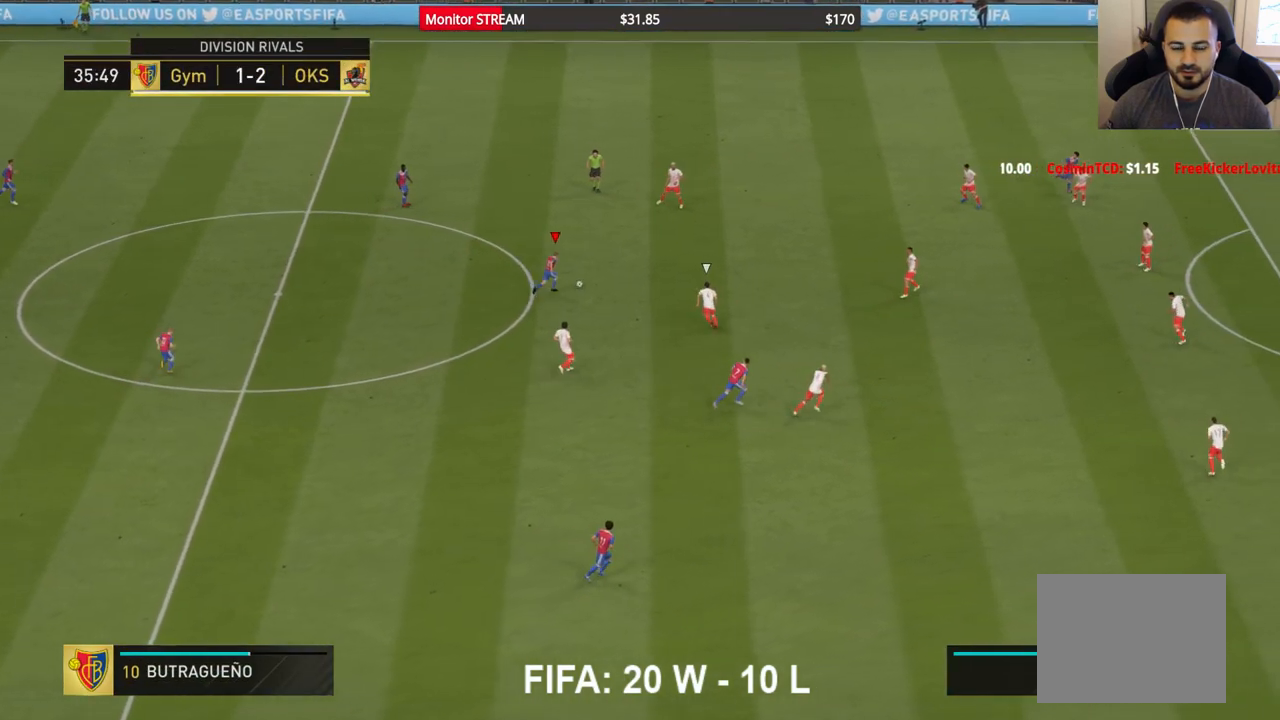
{"buttons": [], "left_stick": "down-left", "right_stick": "center", "events": [[67, "left_stick", "down-left"]]}
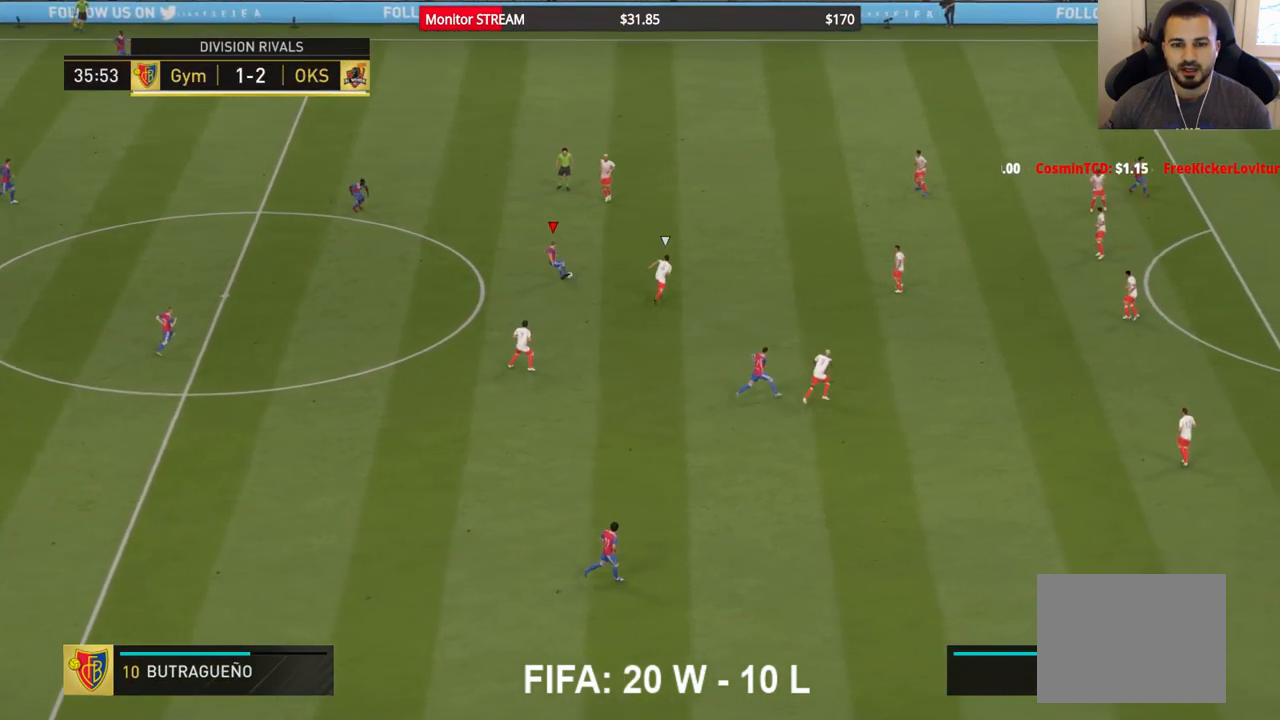
{"buttons": [], "left_stick": "down-left", "right_stick": "center", "events": []}
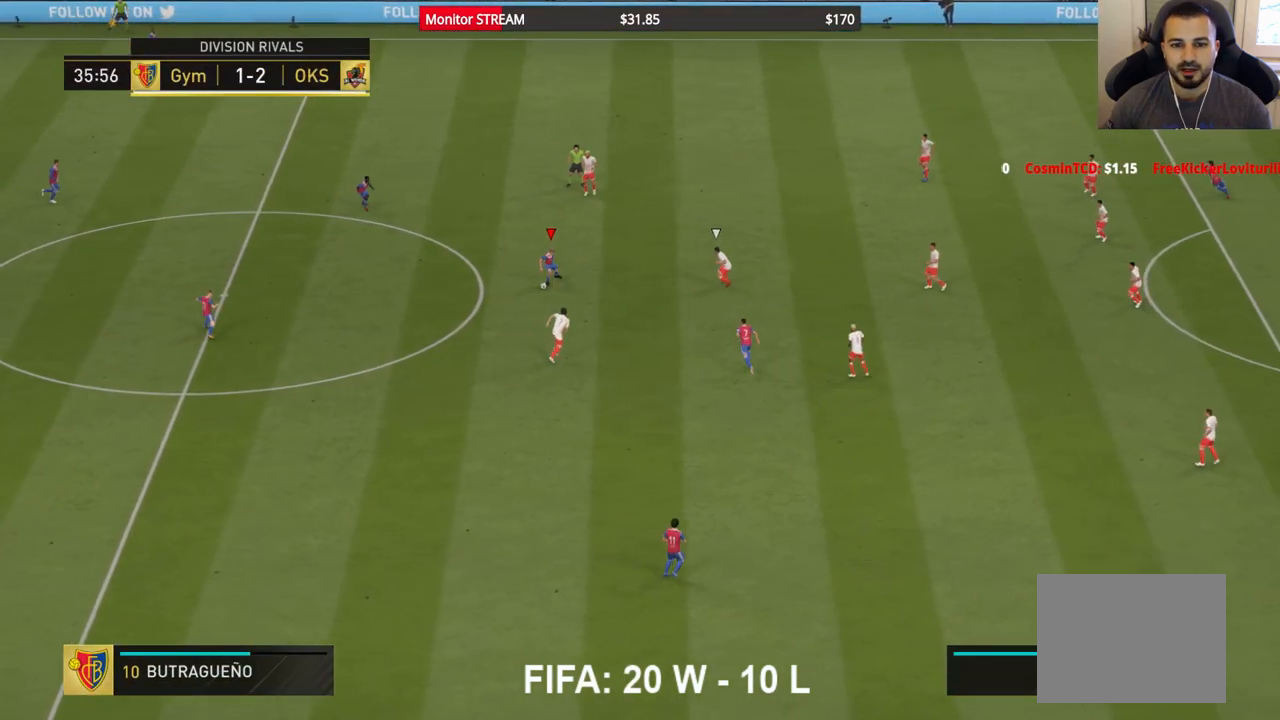
{"buttons": [], "left_stick": "down", "right_stick": "center", "events": [[117, "left_stick", "down"]]}